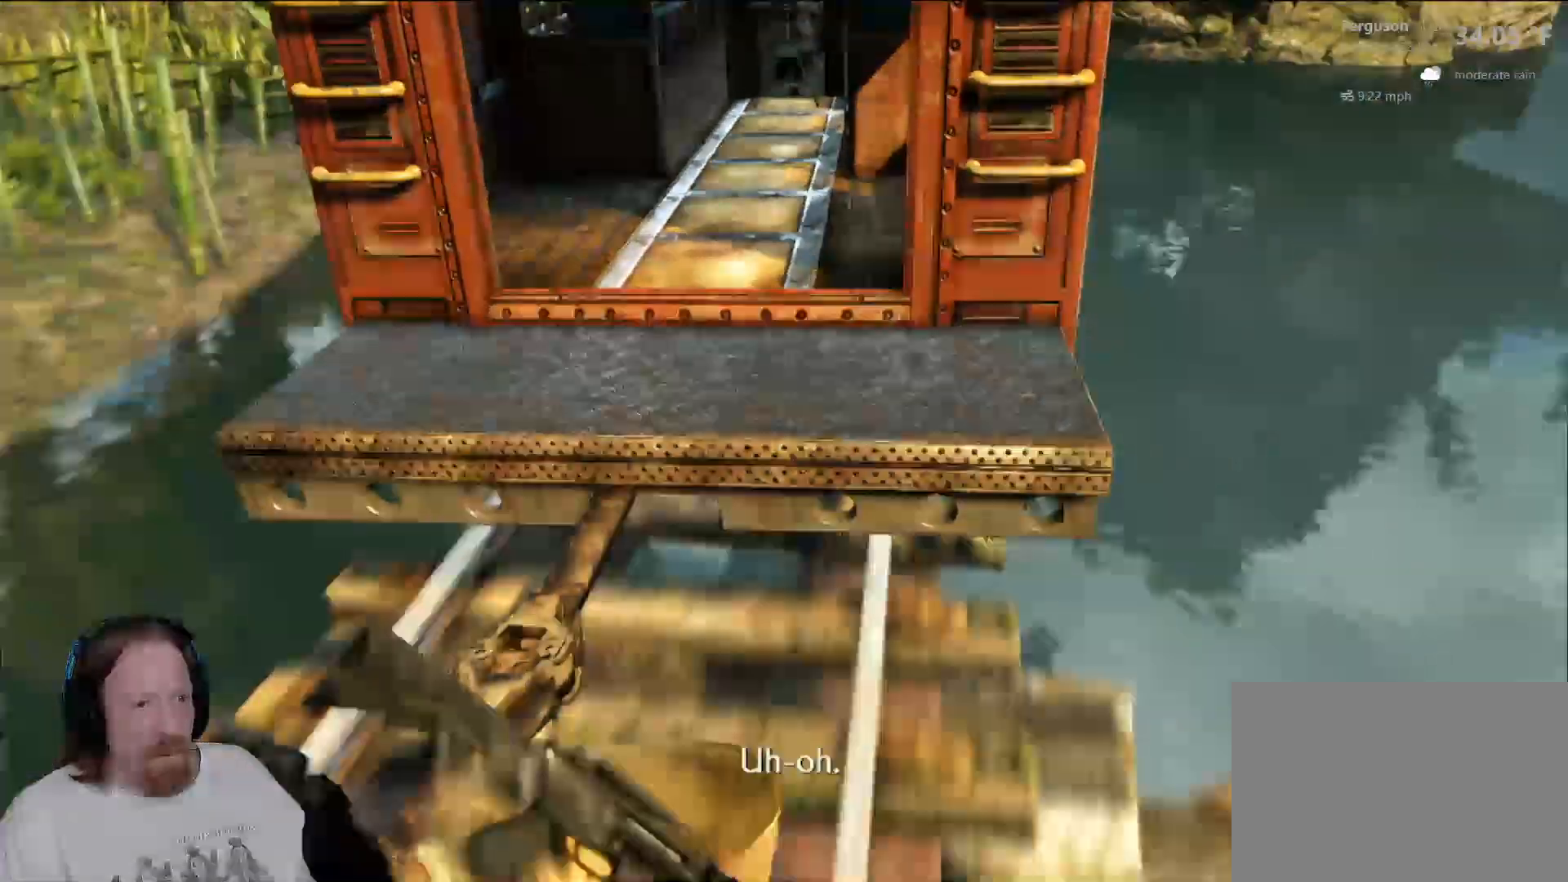
Gameplay with a controller (PlayStation layout); each line is a JSON object with the inputs held at the frame after it (dt_ms = milliseconds from this image to that frame). "events" lists button and stick changes between this image and that frame as [ms after this image, input, new state], when the widget could be followed in between. Not read: R1 R2.
{"dt_ms": 500, "buttons": [], "left_stick": "center", "right_stick": "center", "events": [[150, "right_stick", "up"], [183, "left_stick", "left"], [367, "left_stick", "center"], [367, "right_stick", "center"]]}
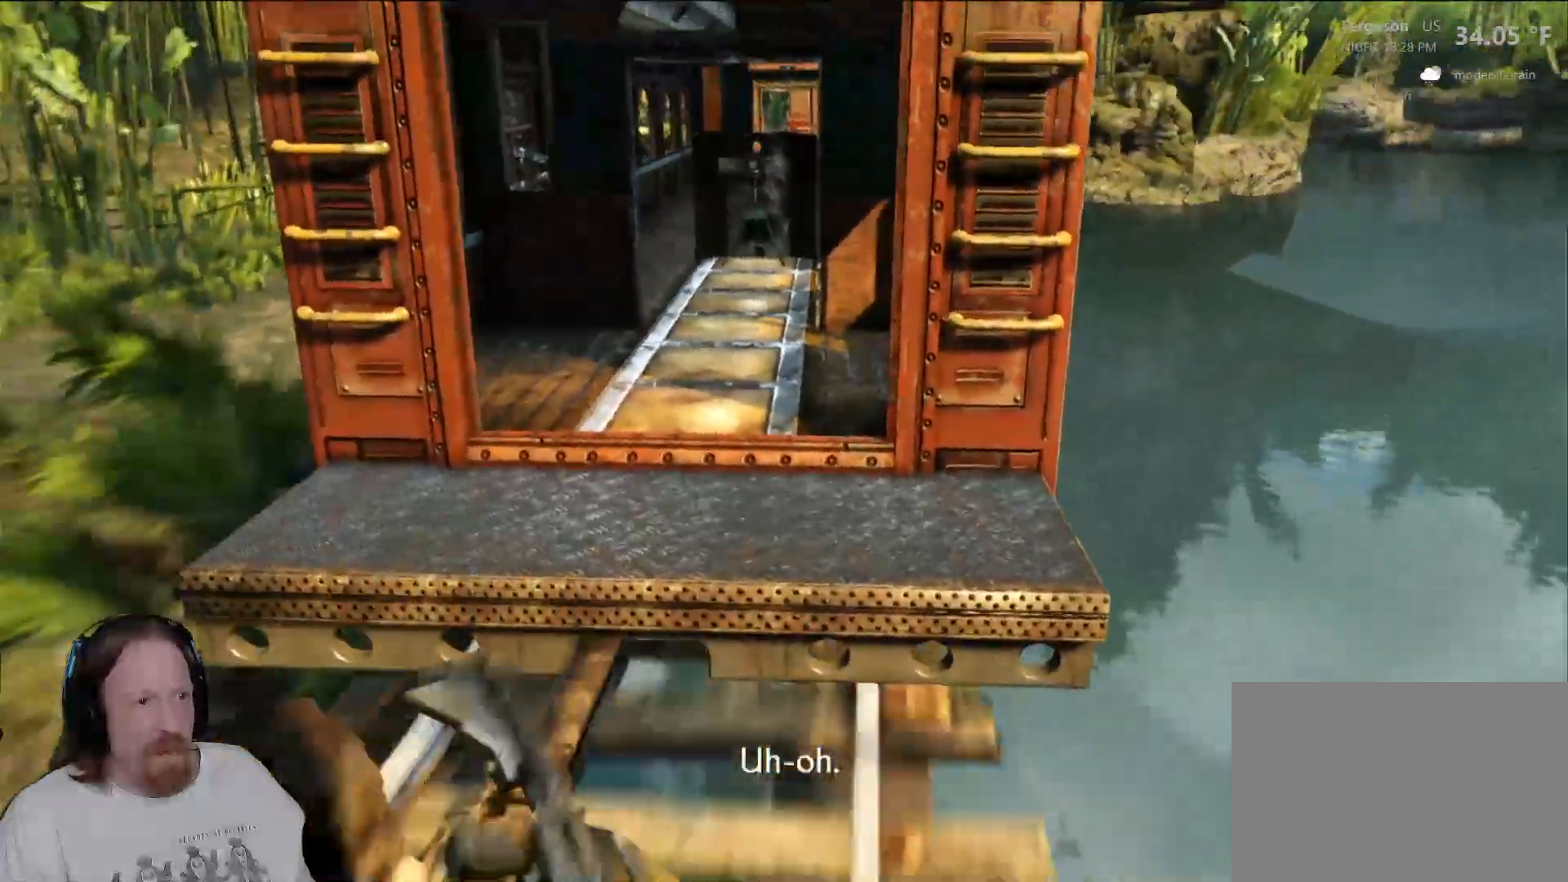
{"dt_ms": 1000, "buttons": [], "left_stick": "up", "right_stick": "center", "events": [[233, "left_stick", "up"], [433, "CROSS", "down"], [550, "CROSS", "up"], [617, "CROSS", "down"], [817, "CROSS", "up"]]}
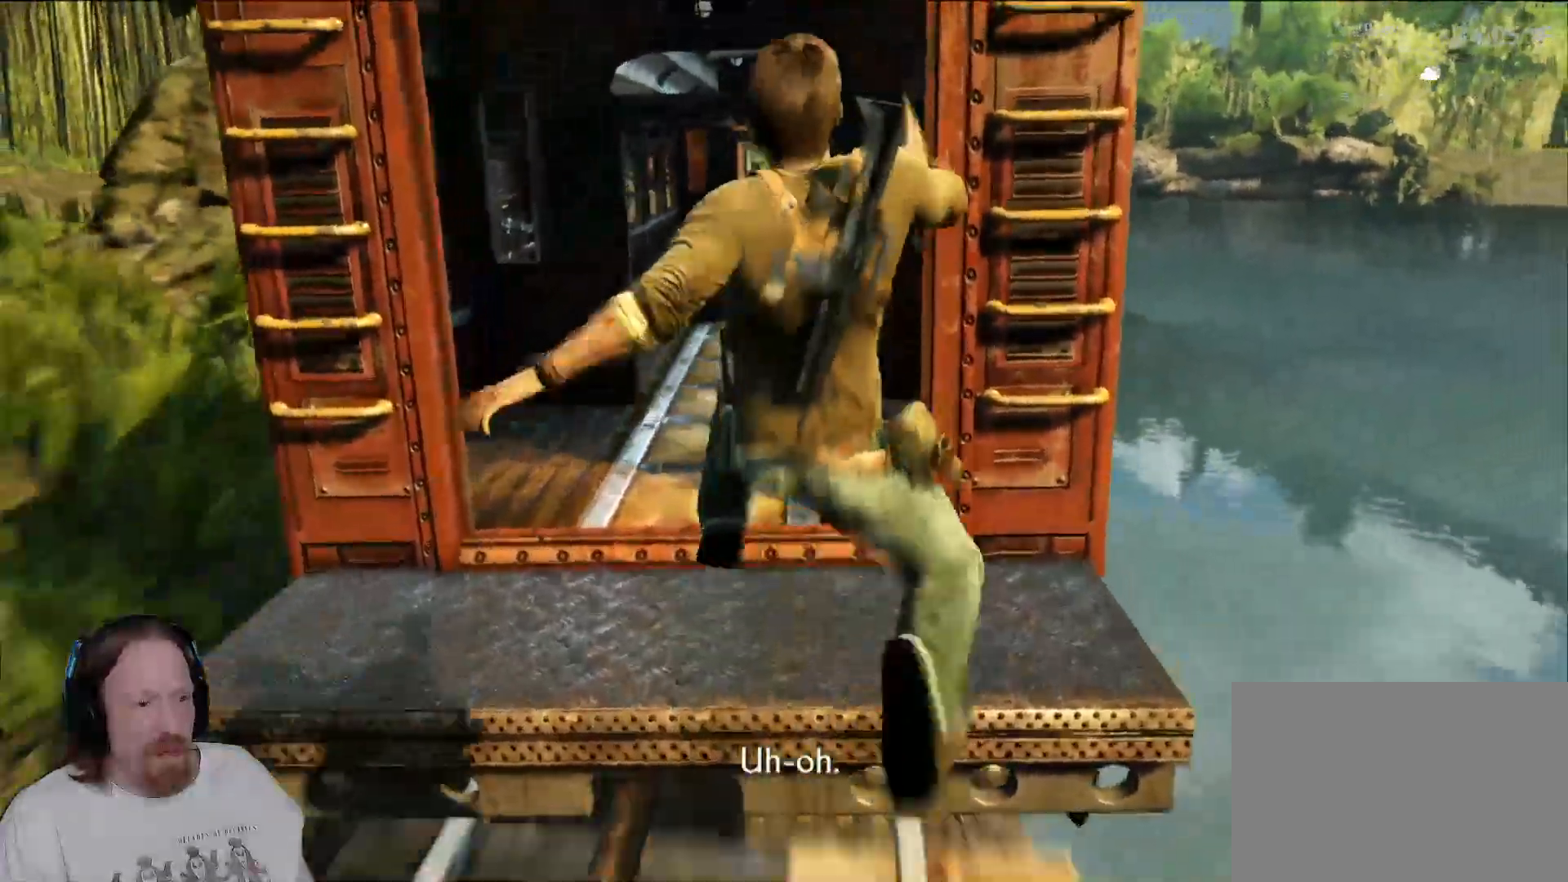
{"dt_ms": 500, "buttons": [], "left_stick": "up", "right_stick": "center", "events": [[50, "left_stick", "up-left"], [233, "right_stick", "down-left"], [400, "right_stick", "center"], [433, "left_stick", "up"]]}
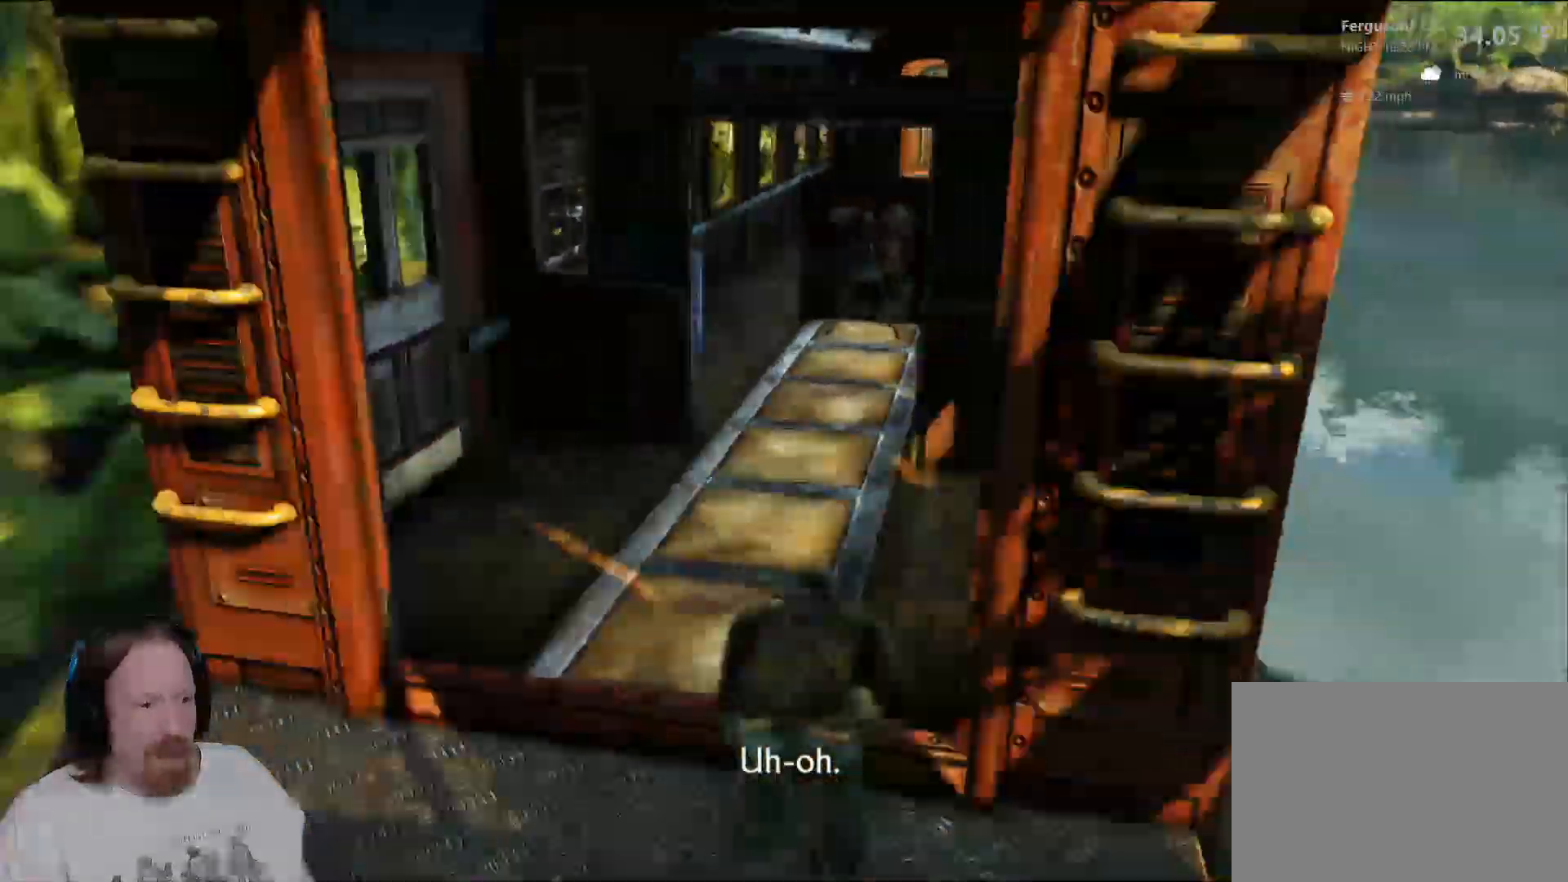
{"dt_ms": 500, "buttons": [], "left_stick": "up", "right_stick": "center", "events": [[167, "right_stick", "right"], [350, "right_stick", "center"]]}
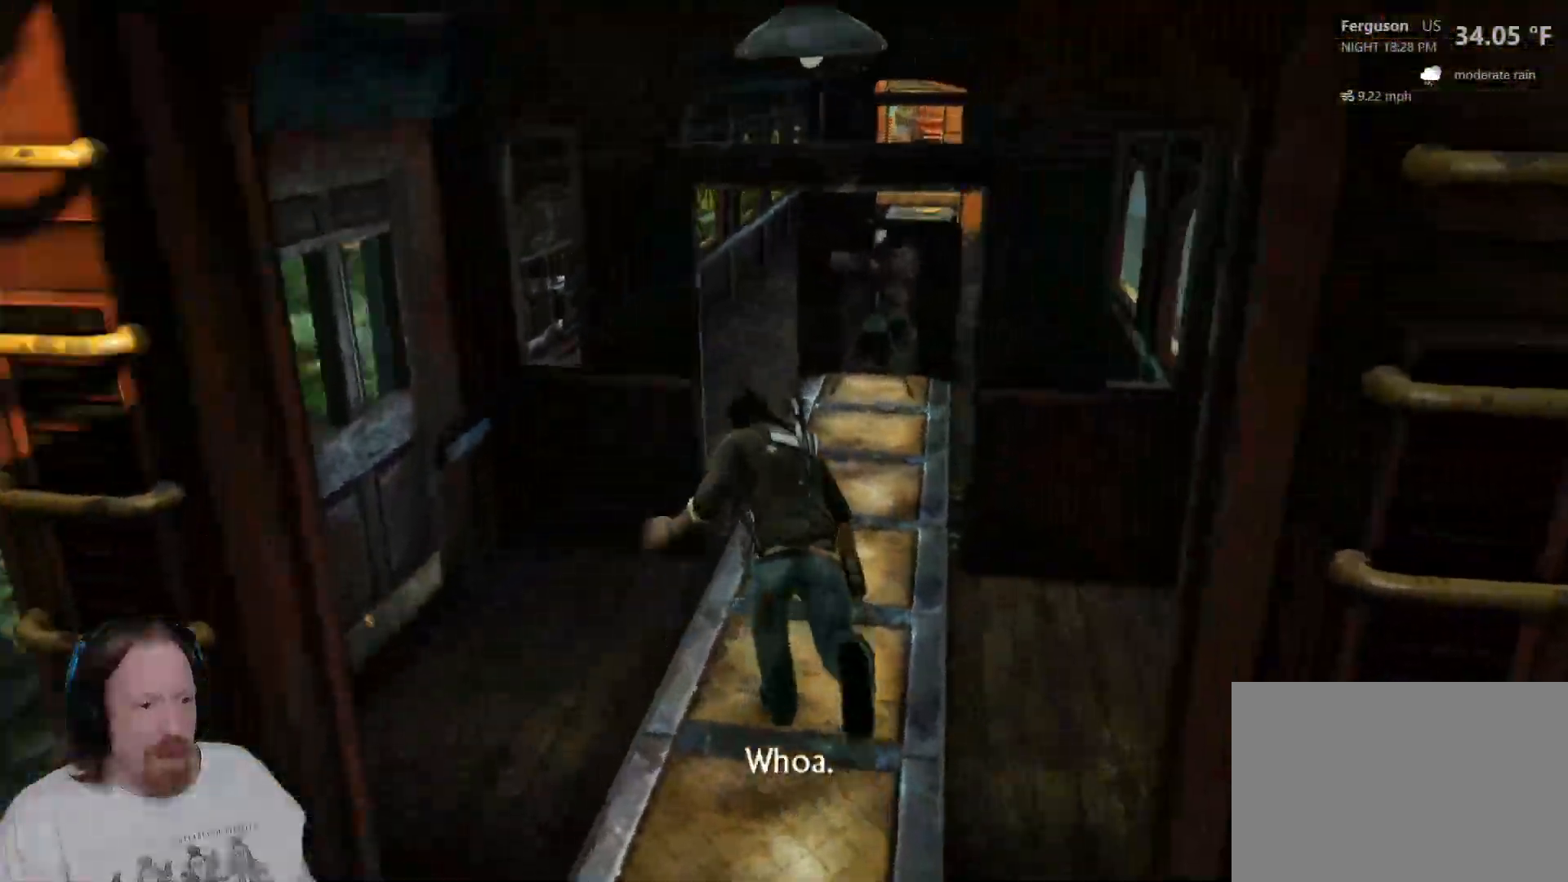
{"dt_ms": 500, "buttons": [], "left_stick": "up", "right_stick": "center", "events": [[117, "right_stick", "right"], [317, "right_stick", "center"]]}
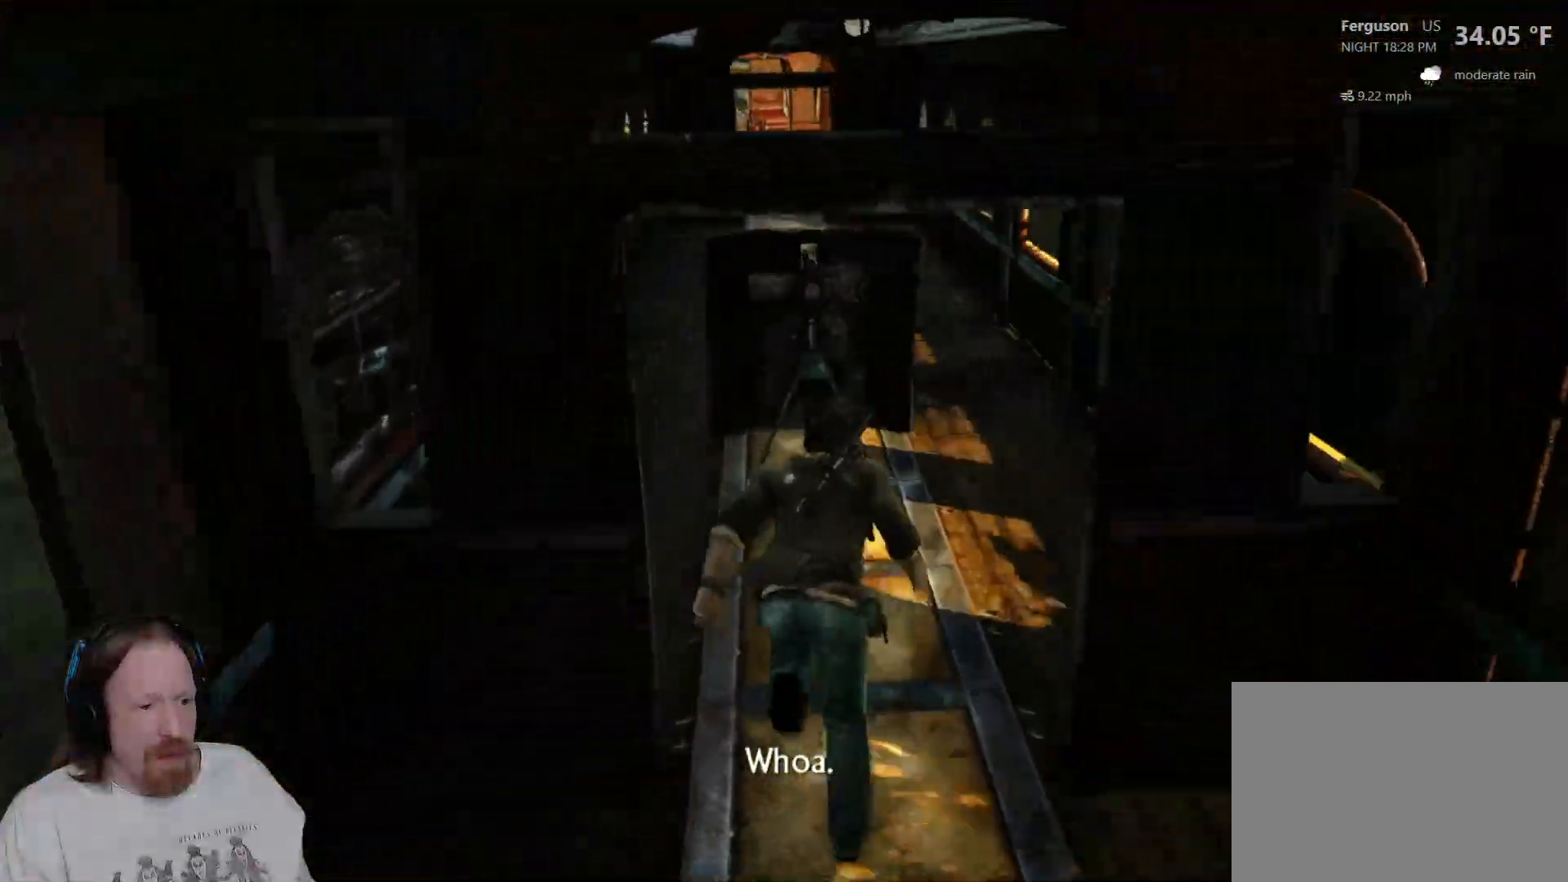
{"dt_ms": 500, "buttons": [], "left_stick": "up-right", "right_stick": "center", "events": [[200, "right_stick", "up"], [250, "left_stick", "up-right"], [433, "right_stick", "center"]]}
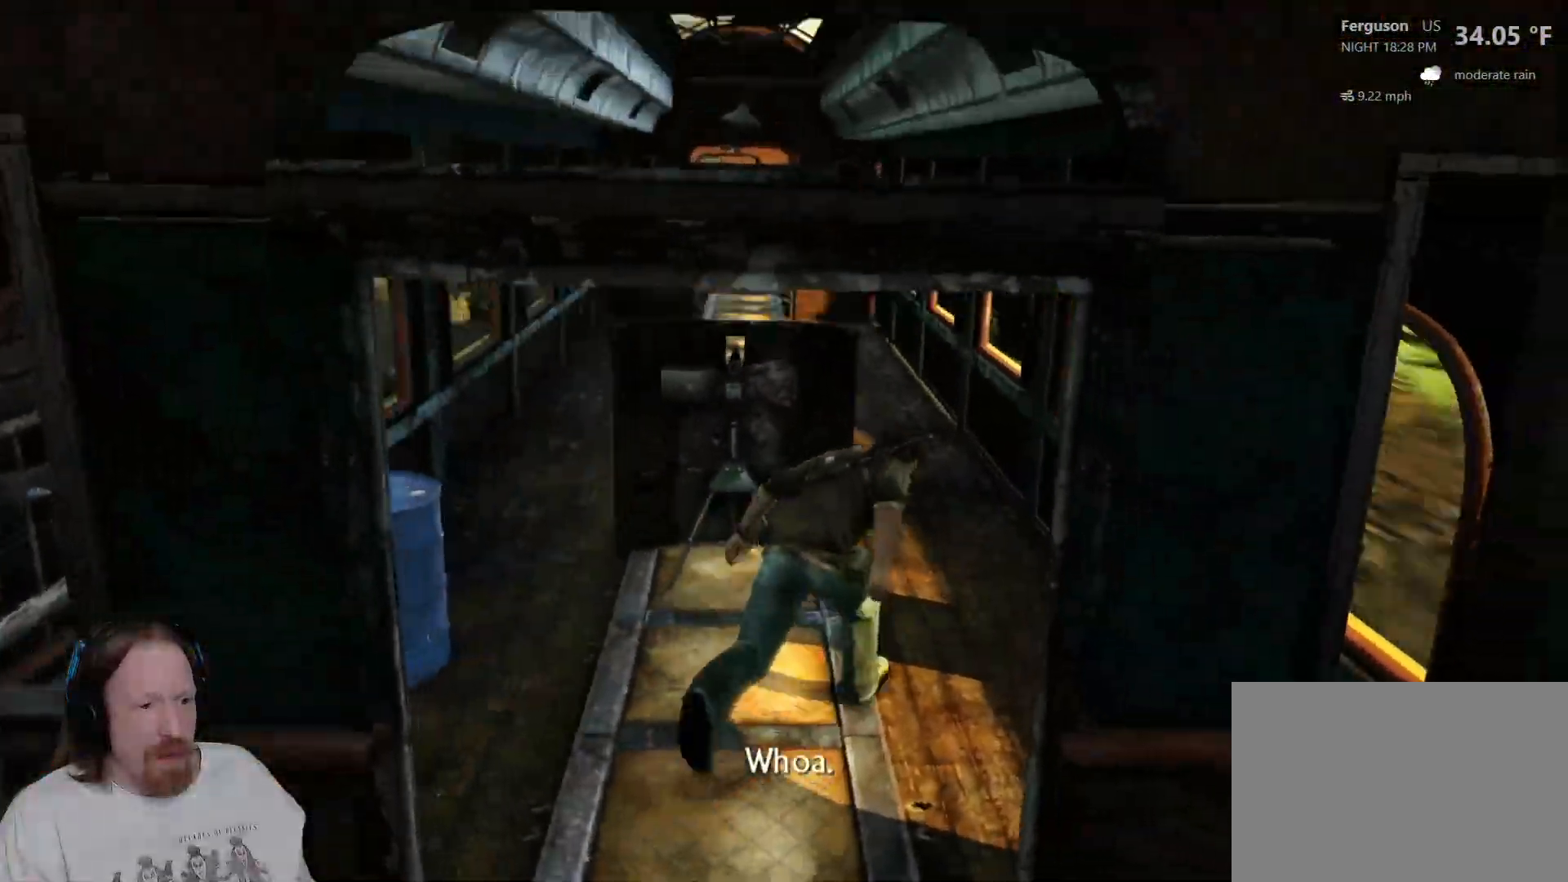
{"dt_ms": 500, "buttons": [], "left_stick": "up", "right_stick": "center", "events": [[100, "left_stick", "up"], [200, "right_stick", "left"], [400, "right_stick", "center"]]}
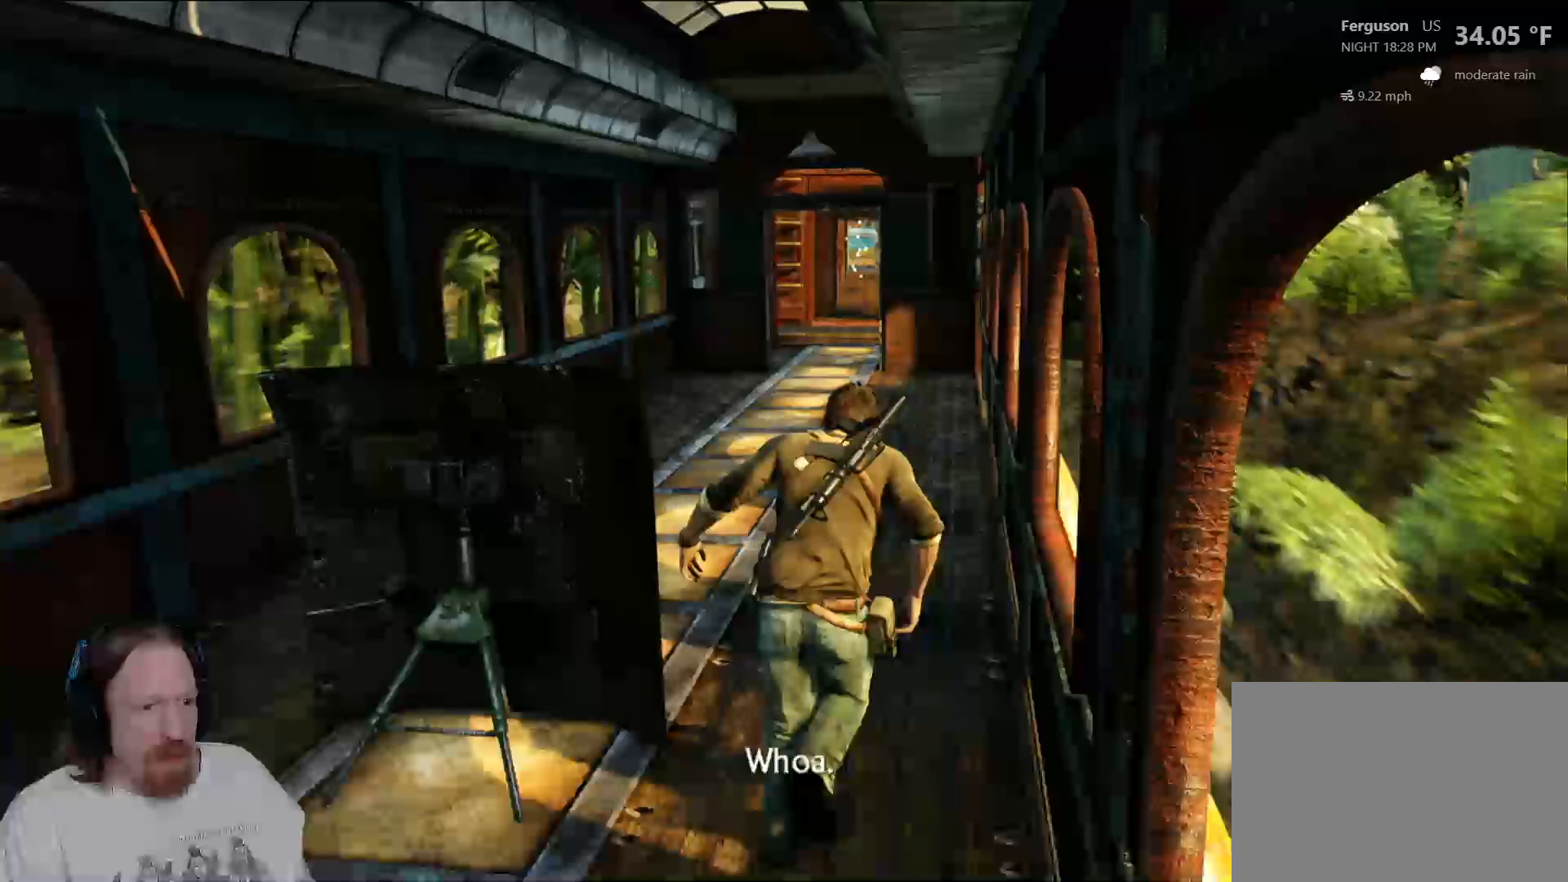
{"dt_ms": 1000, "buttons": [], "left_stick": "up", "right_stick": "down-right"}
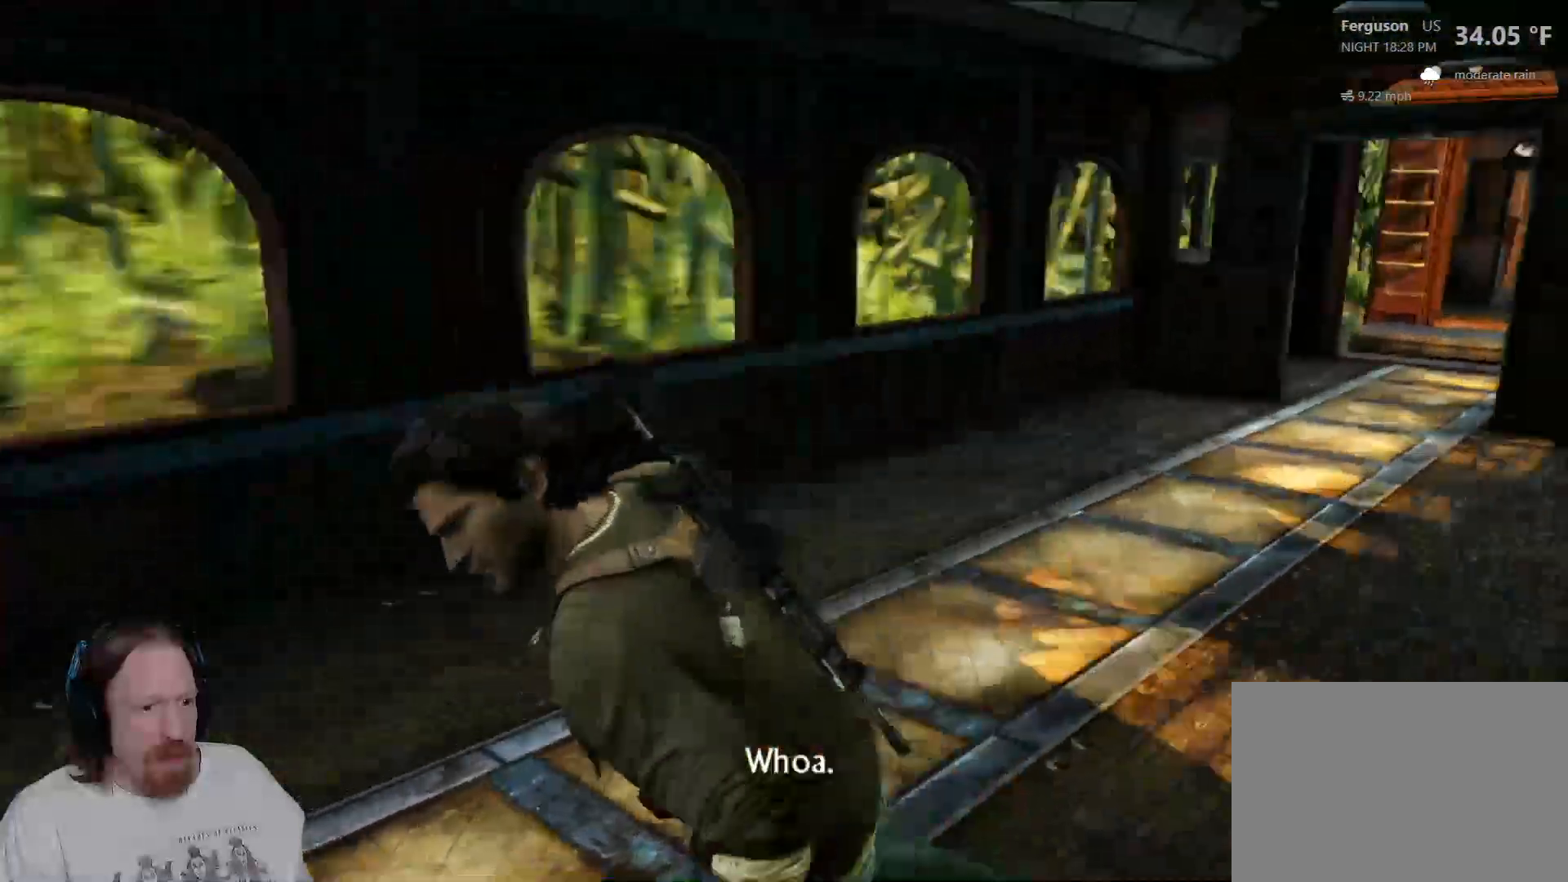
{"dt_ms": 1000, "buttons": [], "left_stick": "up", "right_stick": "center", "events": [[83, "right_stick", "right"], [450, "right_stick", "center"], [683, "right_stick", "up-right"], [800, "CIRCLE", "down"], [850, "CIRCLE", "up"], [867, "right_stick", "center"]]}
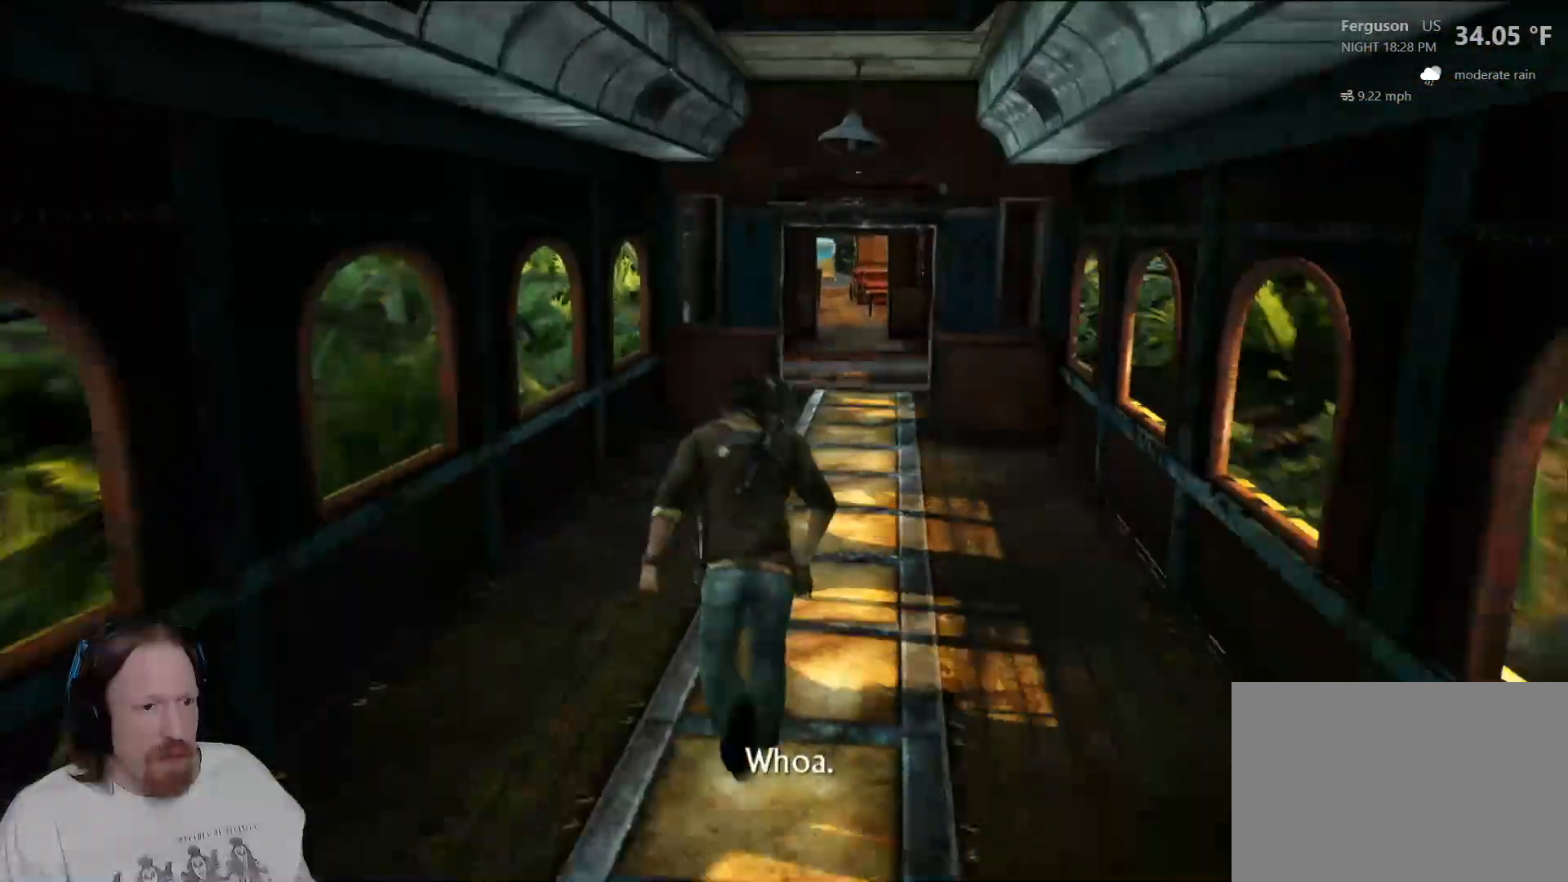
{"dt_ms": 500, "buttons": [], "left_stick": "up", "right_stick": "center", "events": []}
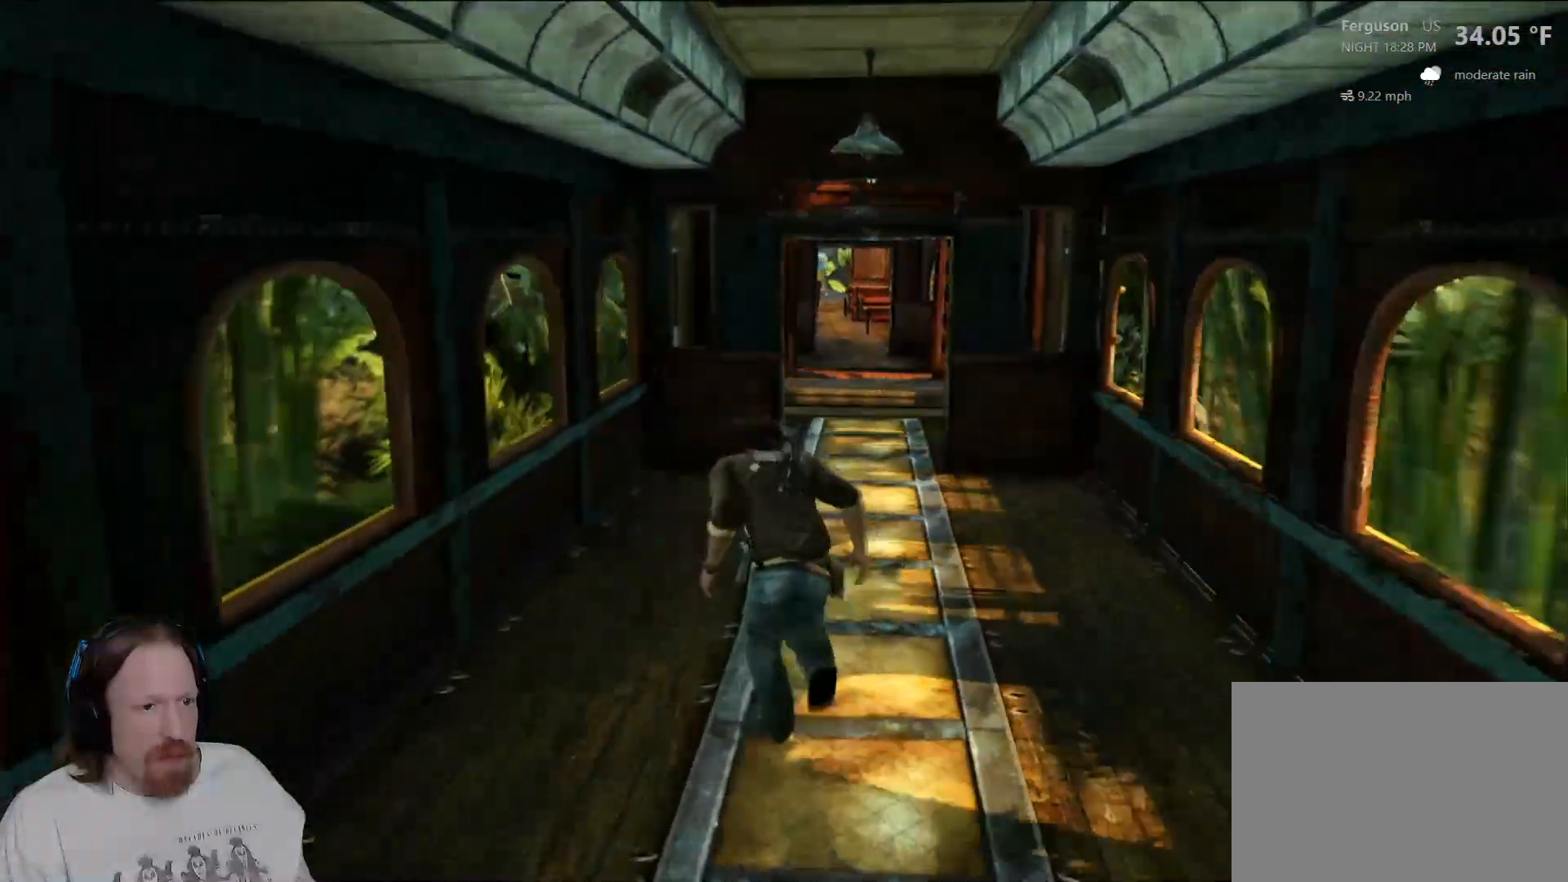
{"dt_ms": 1000, "buttons": [], "left_stick": "up", "right_stick": "center", "events": [[400, "right_stick", "left"], [450, "left_stick", "up-right"], [567, "right_stick", "center"], [633, "left_stick", "up"]]}
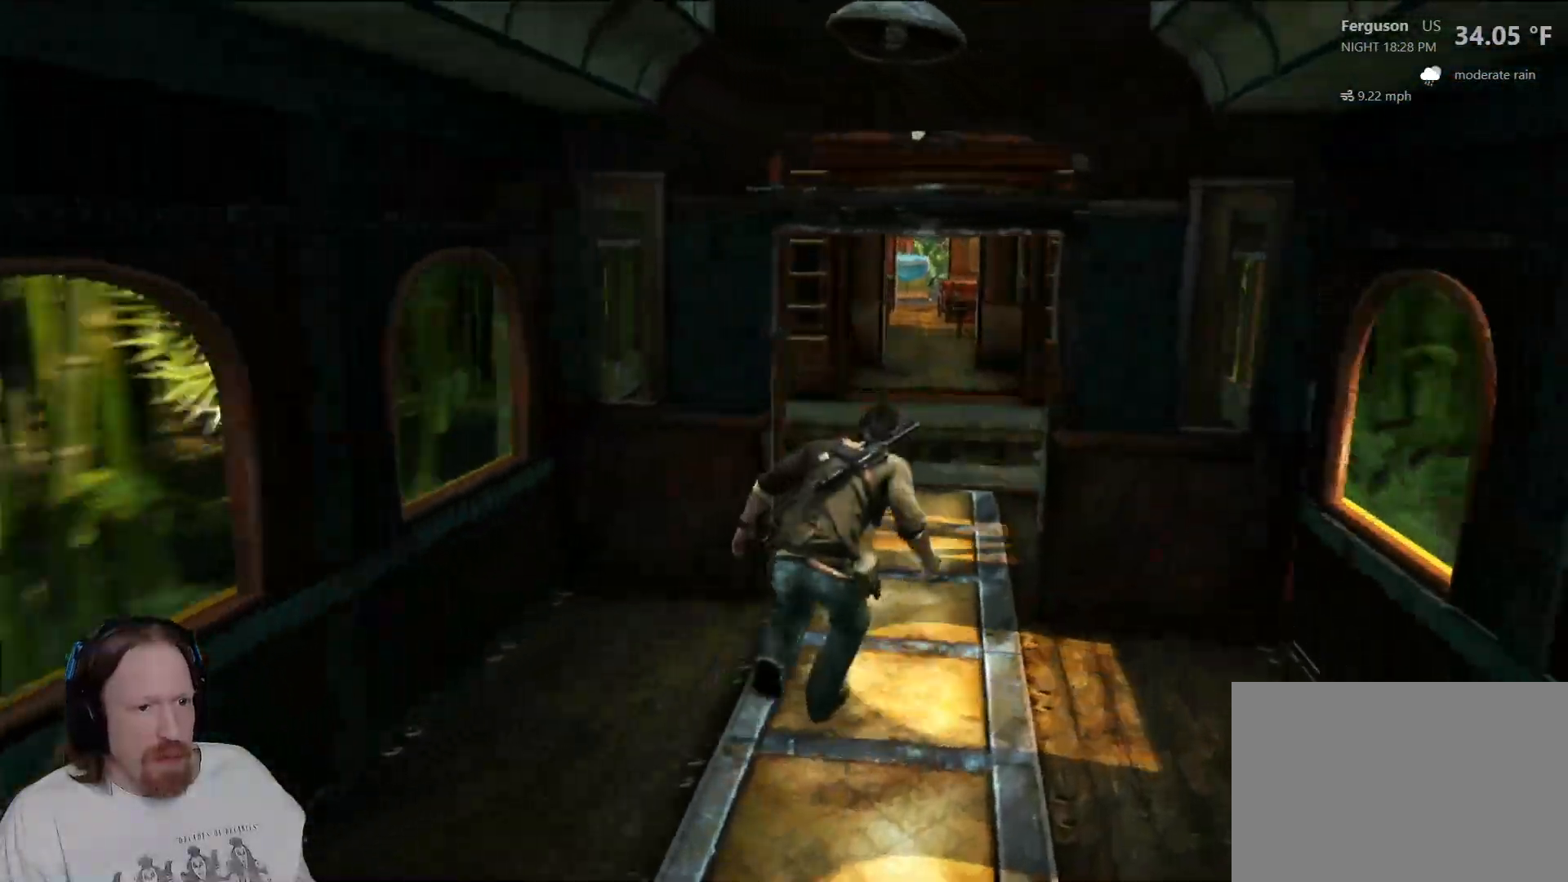
{"dt_ms": 500, "buttons": [], "left_stick": "up", "right_stick": "center", "events": []}
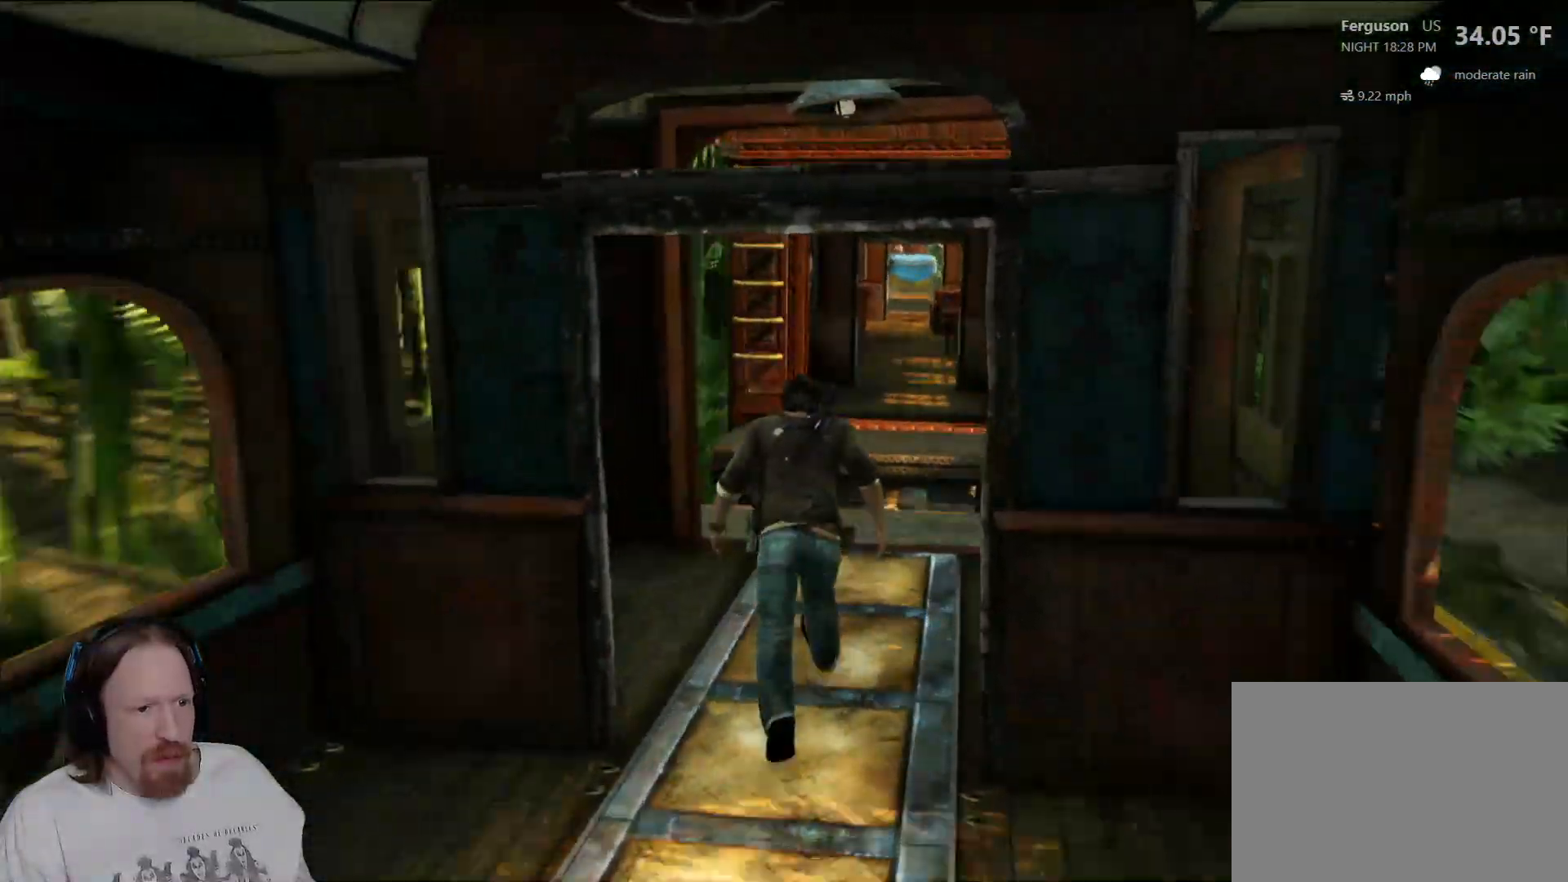
{"dt_ms": 500, "buttons": [], "left_stick": "up", "right_stick": "center", "events": []}
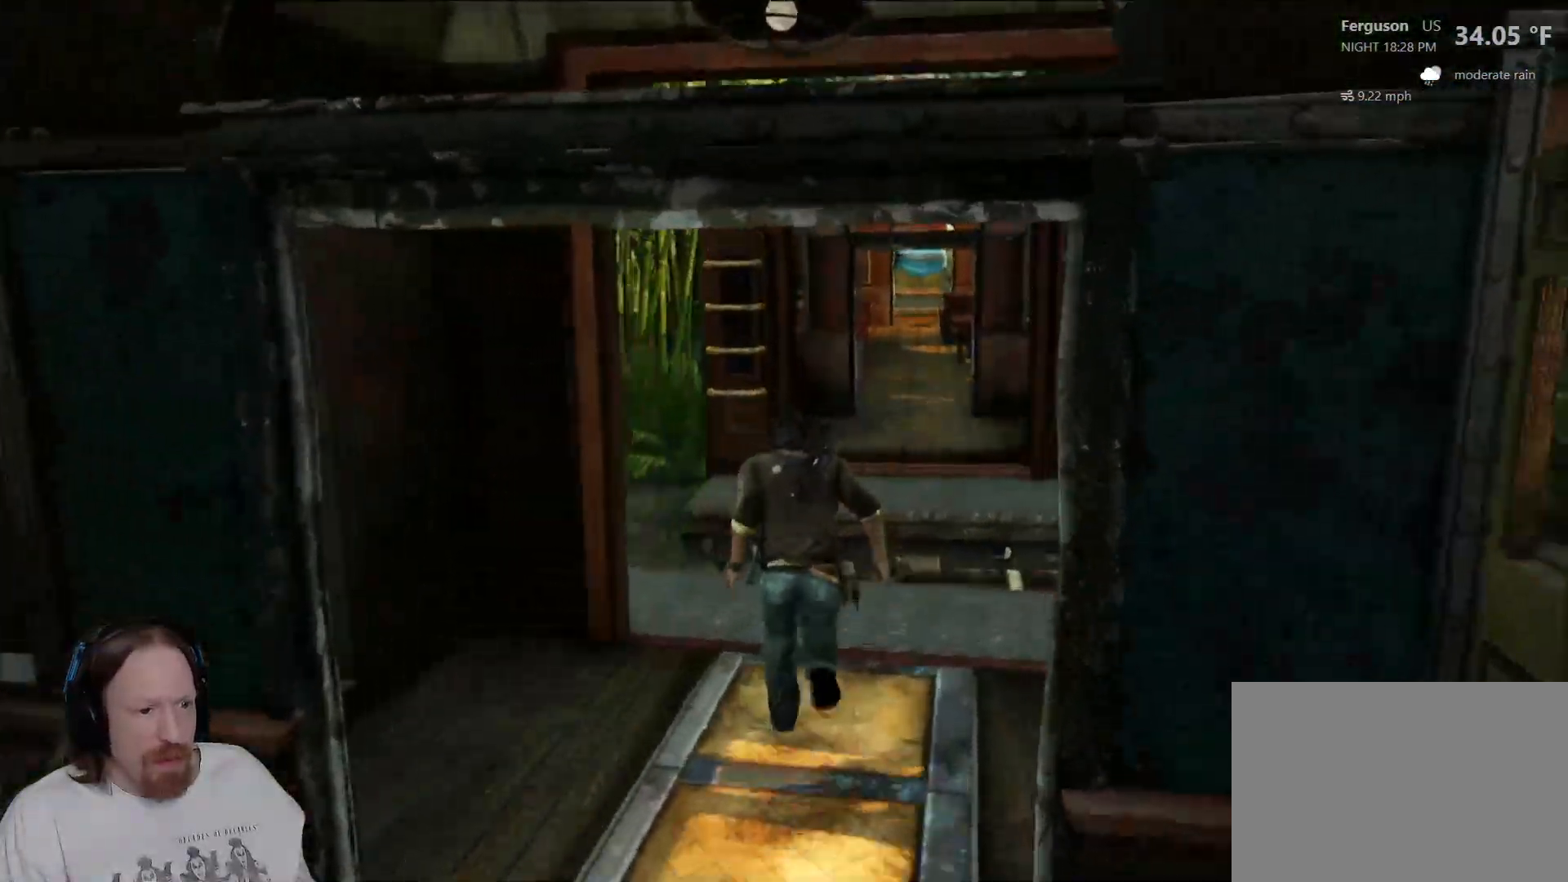
{"dt_ms": 500, "buttons": ["CROSS"], "left_stick": "up", "right_stick": "center", "events": [[150, "CROSS", "down"], [283, "CROSS", "up"], [367, "CROSS", "down"]]}
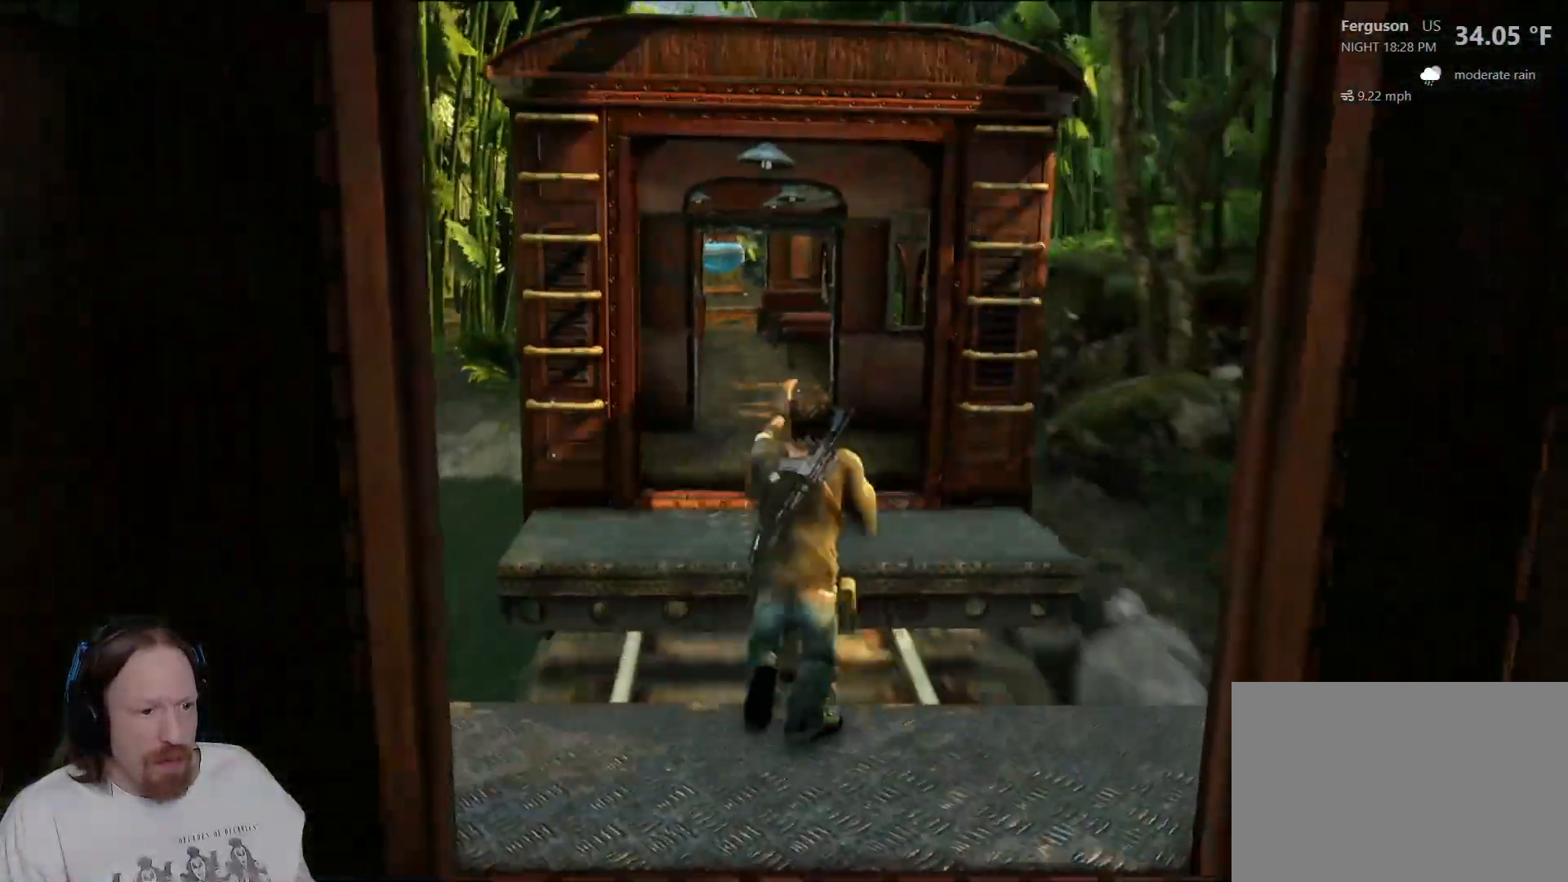
{"dt_ms": 500, "buttons": [], "left_stick": "up", "right_stick": "center", "events": [[33, "CROSS", "up"]]}
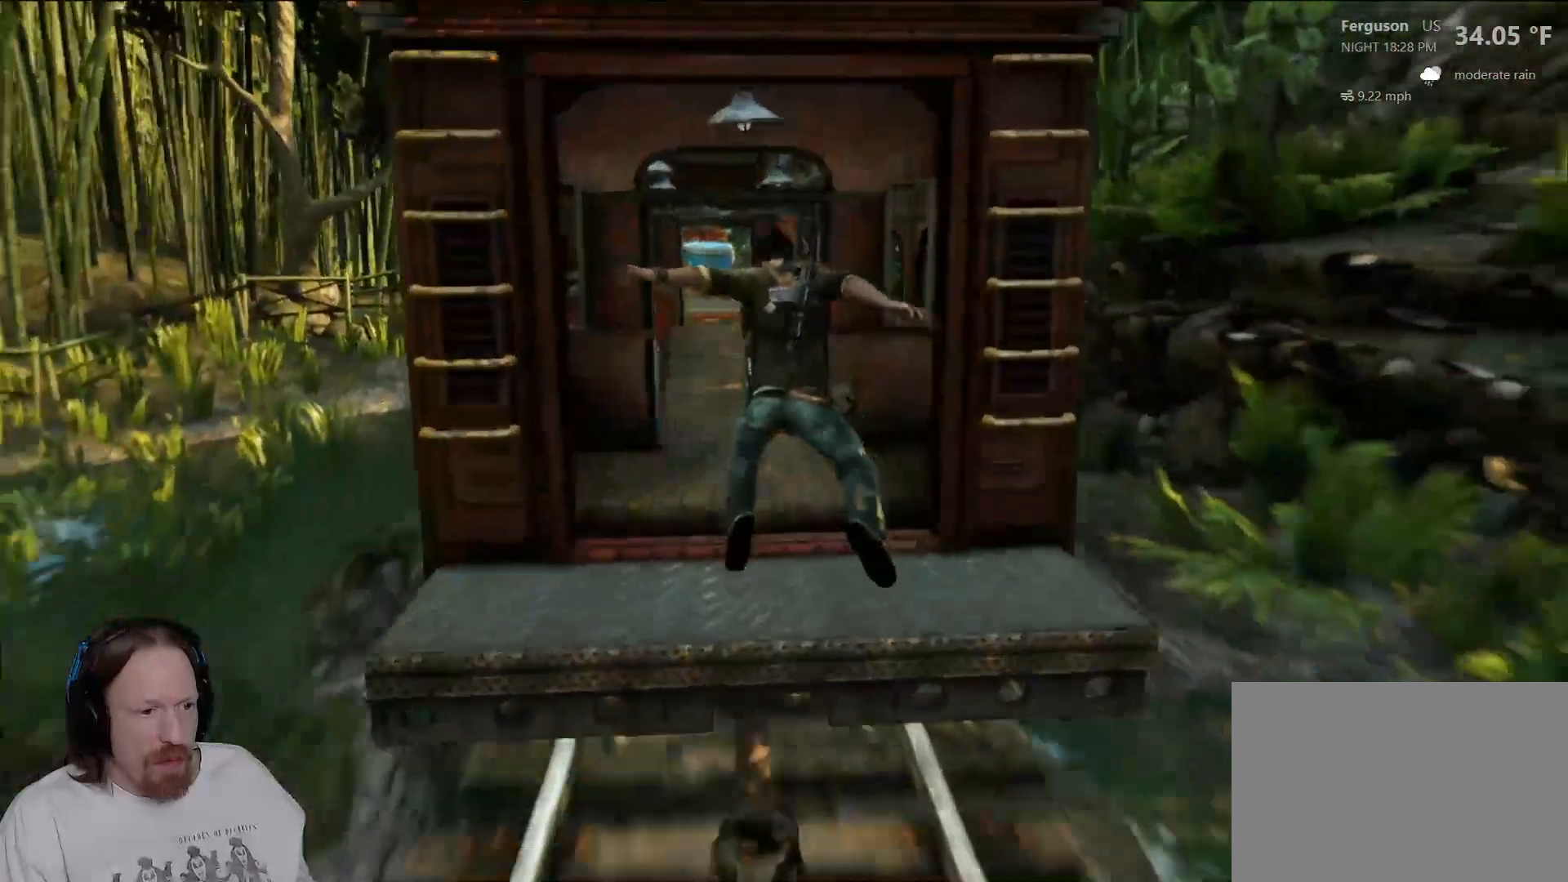
{"dt_ms": 500, "buttons": [], "left_stick": "up", "right_stick": "down-left", "events": [[350, "right_stick", "down-left"]]}
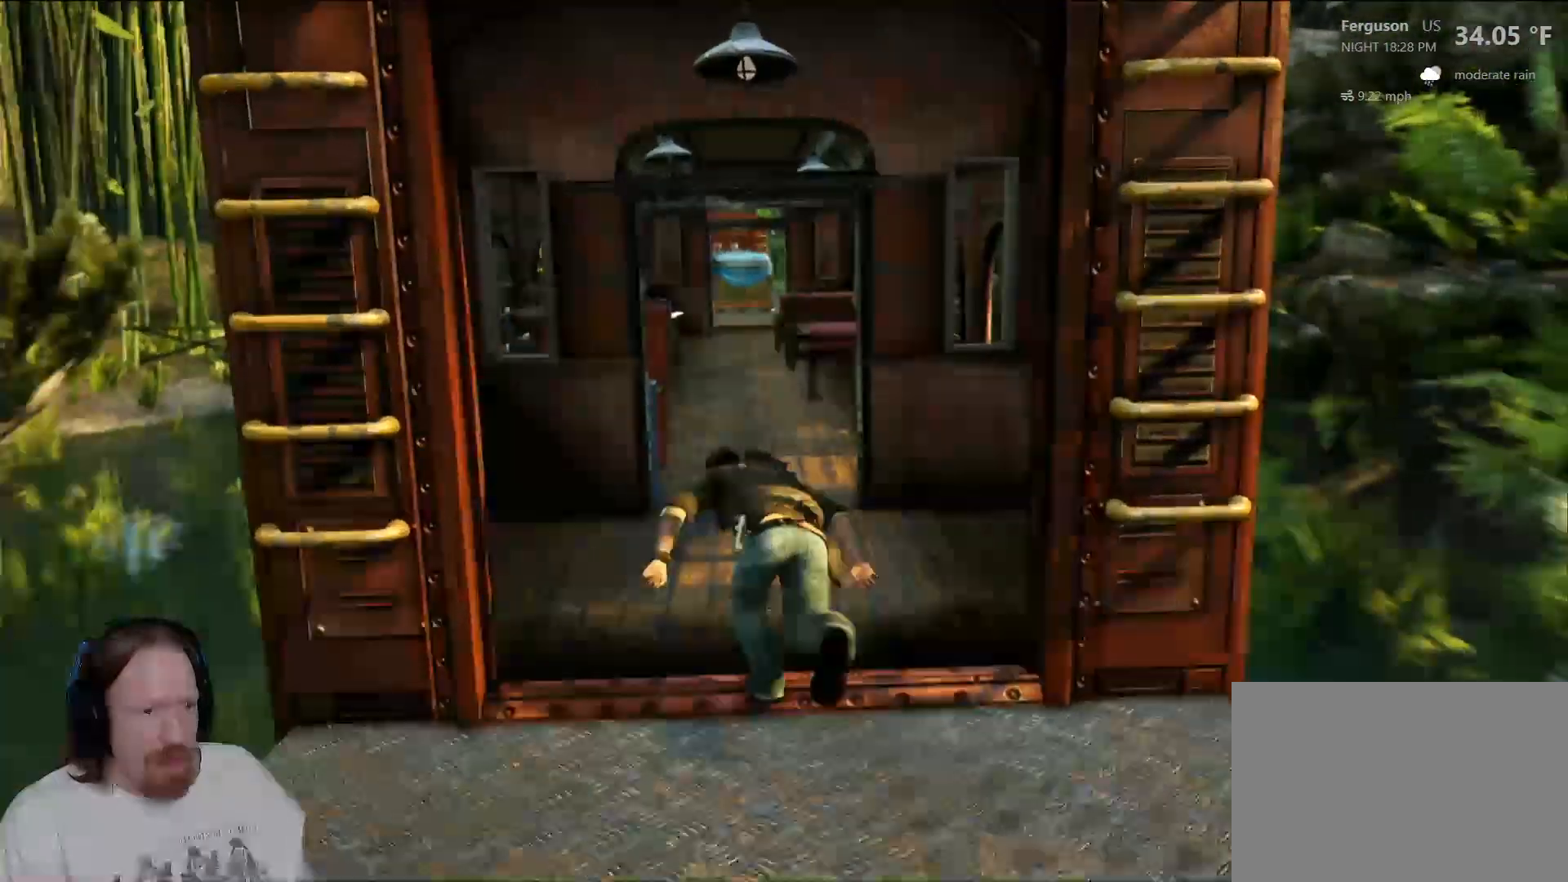
{"dt_ms": 500, "buttons": [], "left_stick": "up", "right_stick": "center", "events": [[33, "right_stick", "center"], [283, "right_stick", "down-left"], [300, "L2", "down"], [317, "L2", "up"], [417, "right_stick", "center"]]}
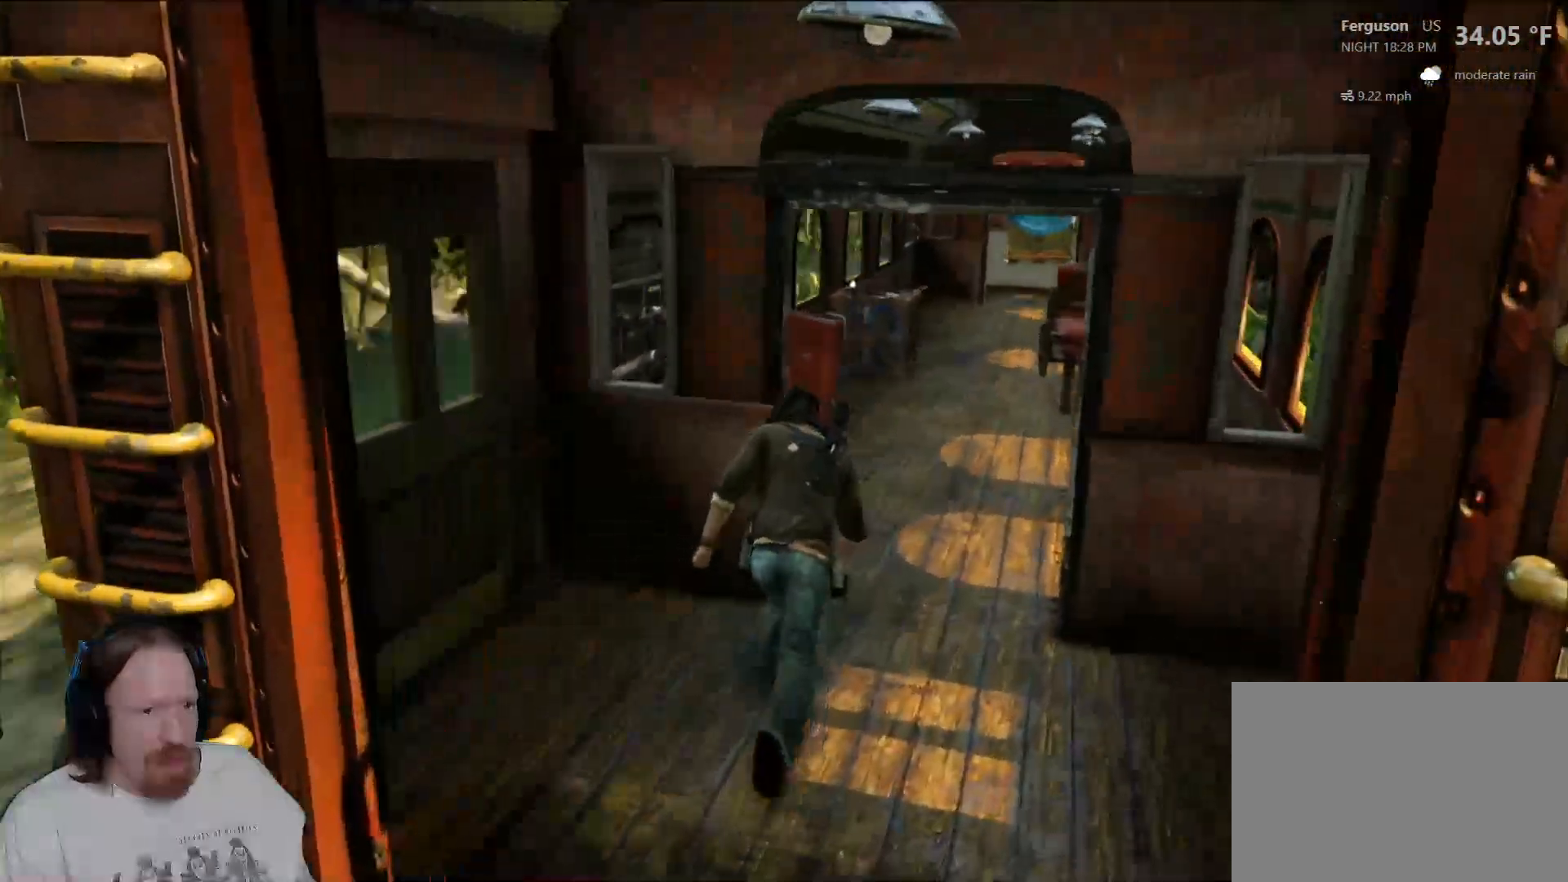
{"dt_ms": 500, "buttons": [], "left_stick": "up", "right_stick": "center", "events": []}
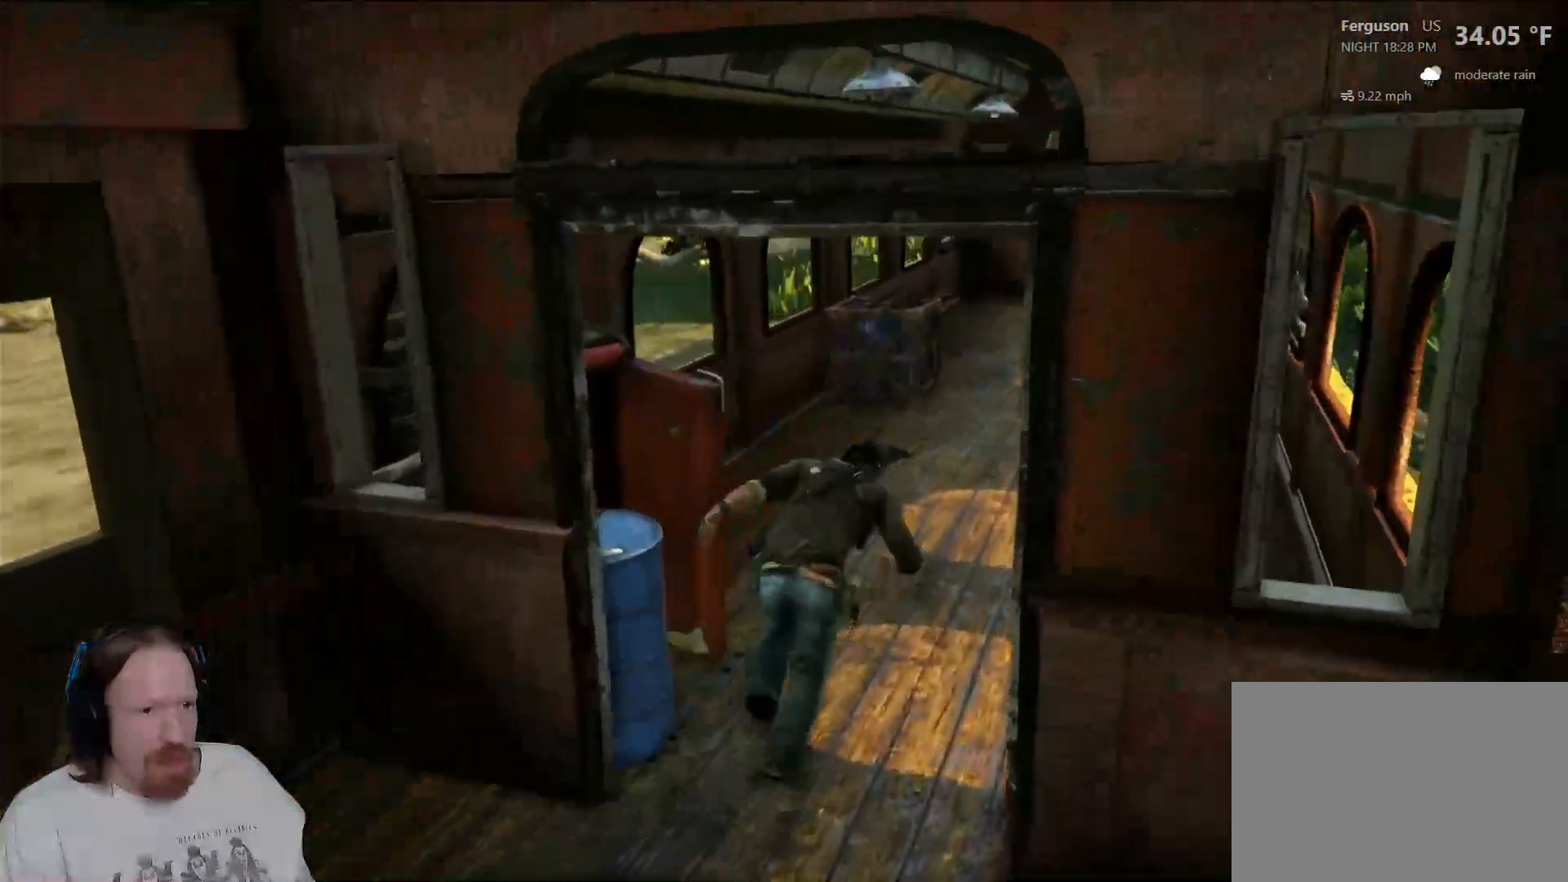
{"dt_ms": 500, "buttons": [], "left_stick": "up", "right_stick": "center", "events": []}
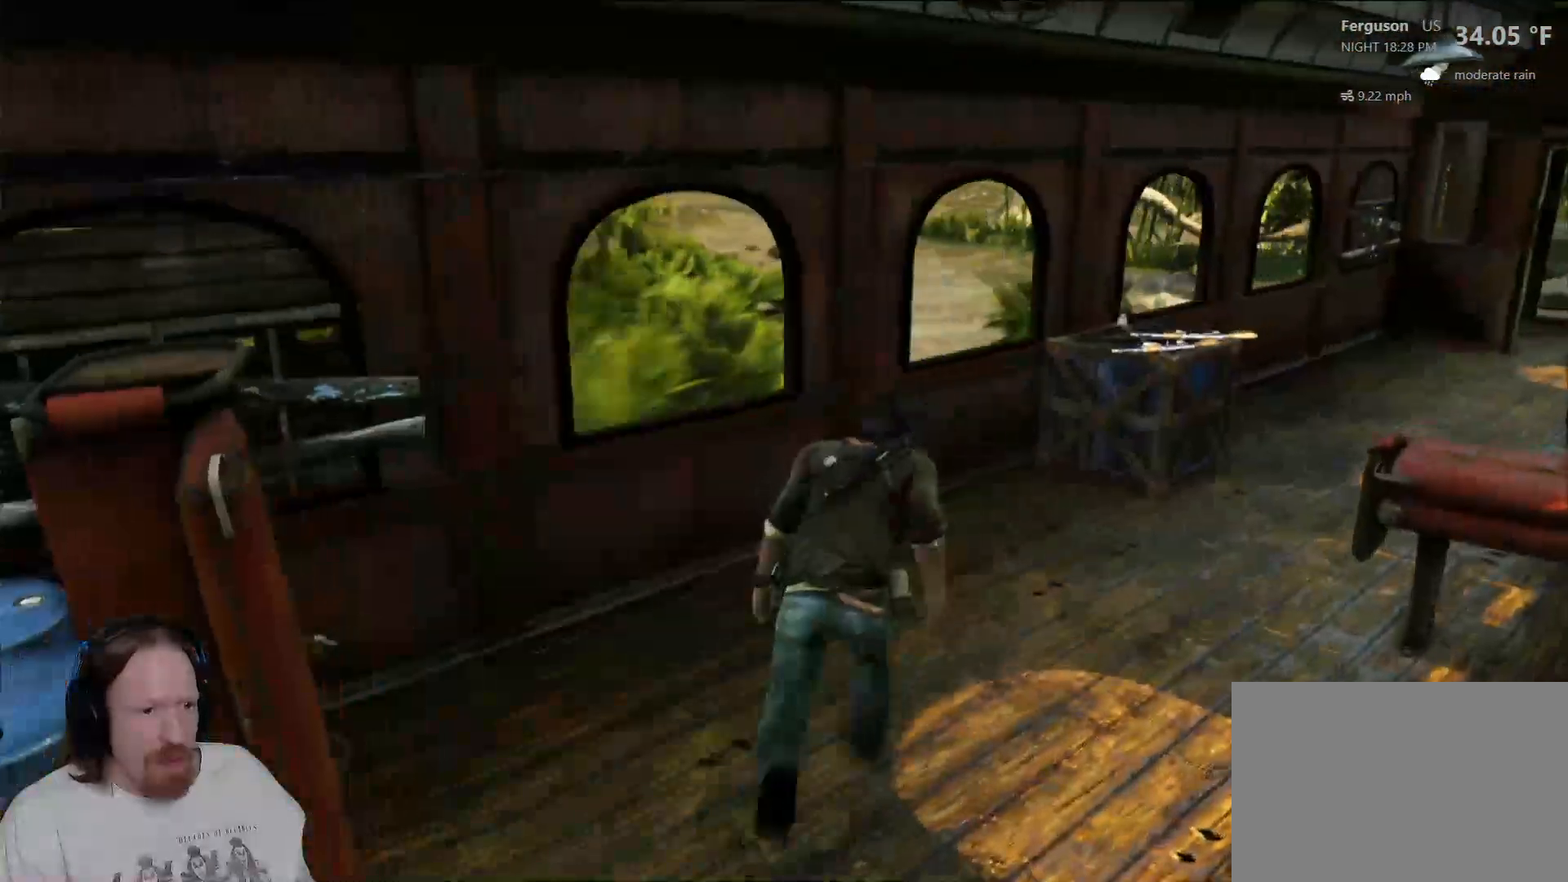
{"dt_ms": 500, "buttons": [], "left_stick": "up-right", "right_stick": "center", "events": [[450, "left_stick", "up-right"]]}
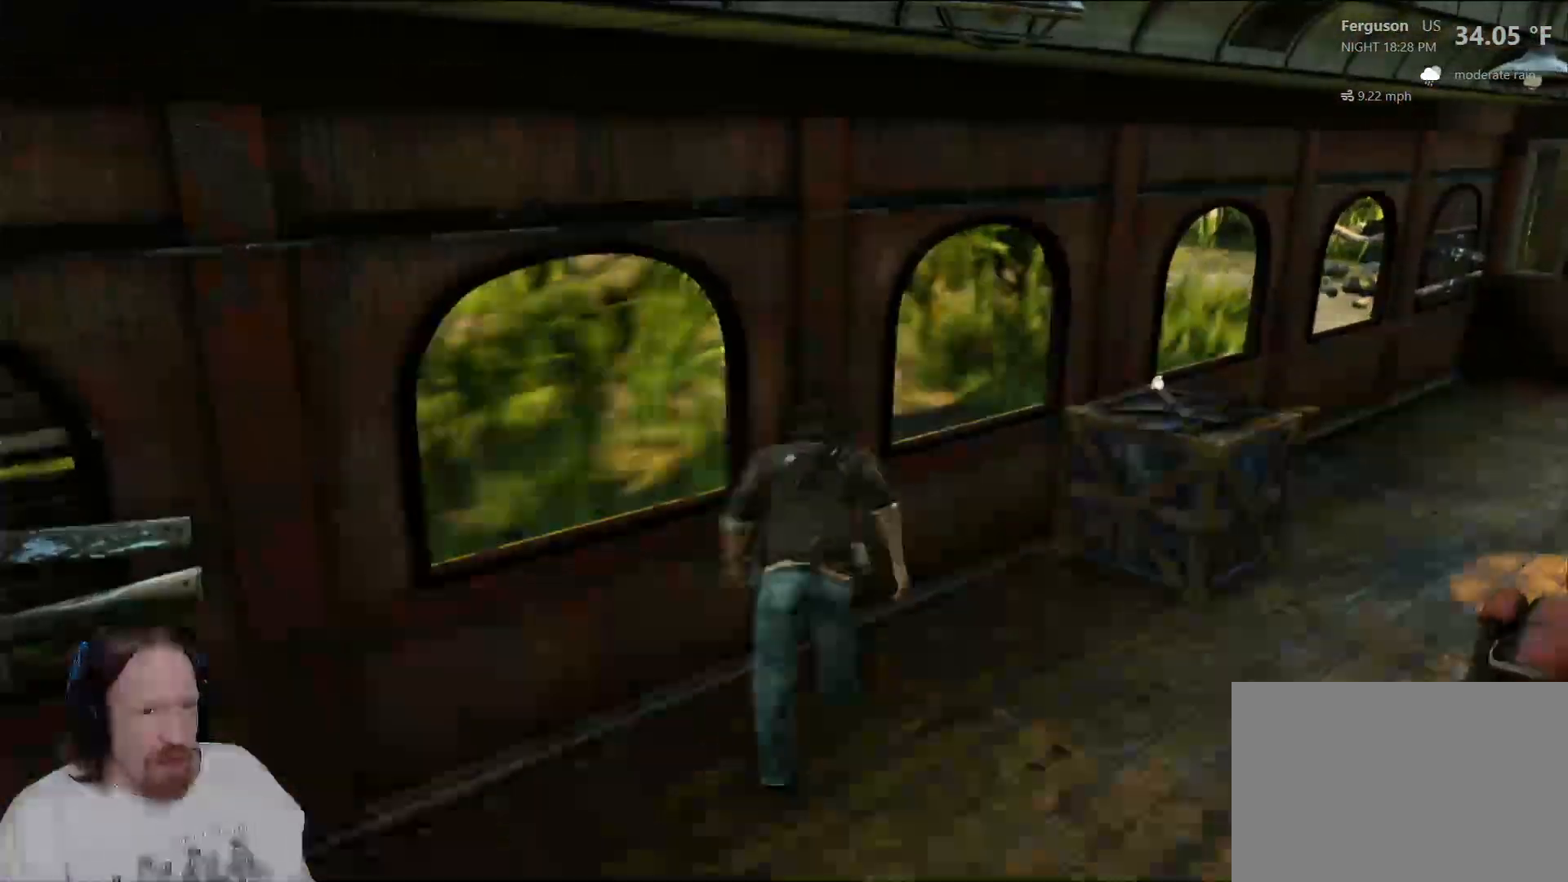
{"dt_ms": 500, "buttons": [], "left_stick": "up-right", "right_stick": "center", "events": []}
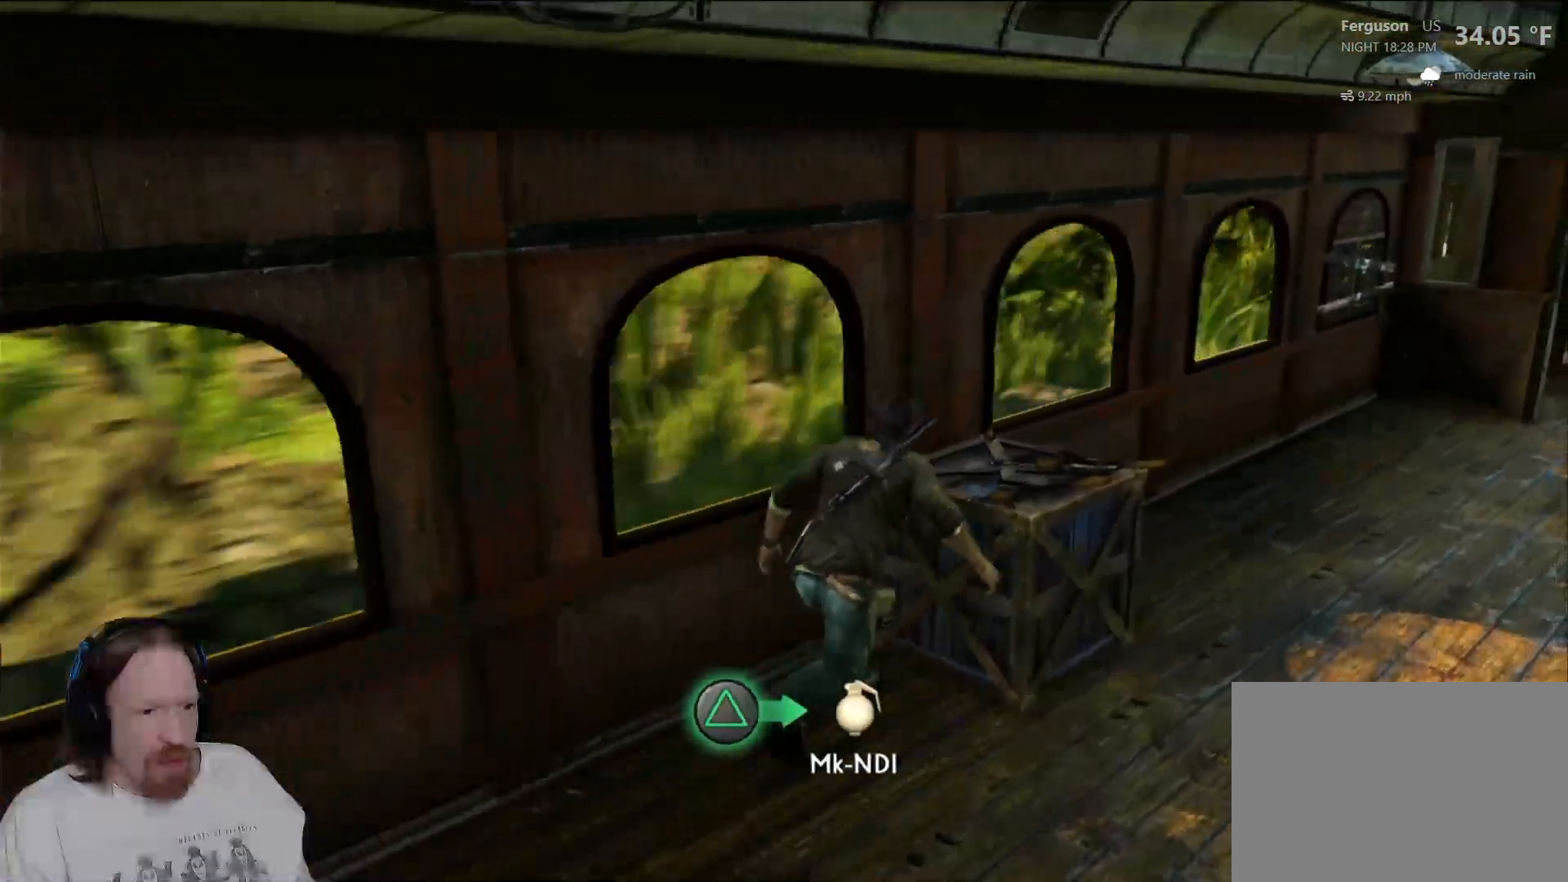
{"dt_ms": 500, "buttons": ["TRIANGLE"], "left_stick": "center", "right_stick": "center", "events": [[67, "left_stick", "center"], [333, "TRIANGLE", "down"], [400, "TRIANGLE", "up"], [500, "TRIANGLE", "down"]]}